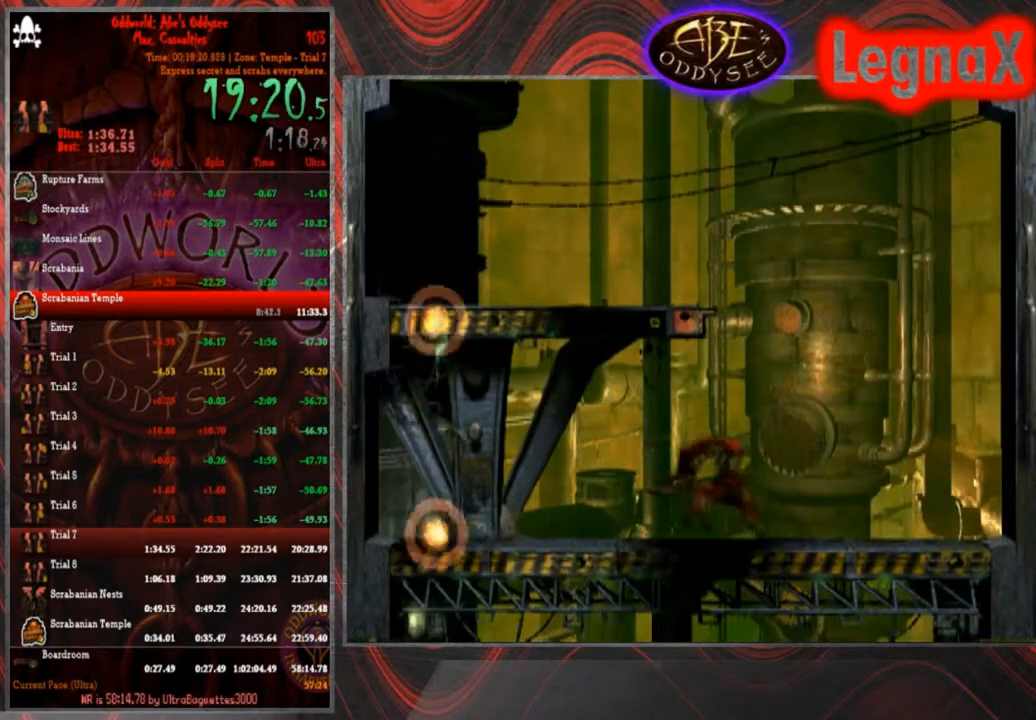
Gameplay with a controller (PlayStation layout); each line is a JSON object with the inputs held at the frame after it. "events" lists button and stick changes between this image and that frame as [ms after this image, input, new state], when the widget could be followed in between. Not read: L3 R3 right_stick.
{"buttons": [], "left_stick": "center", "events": []}
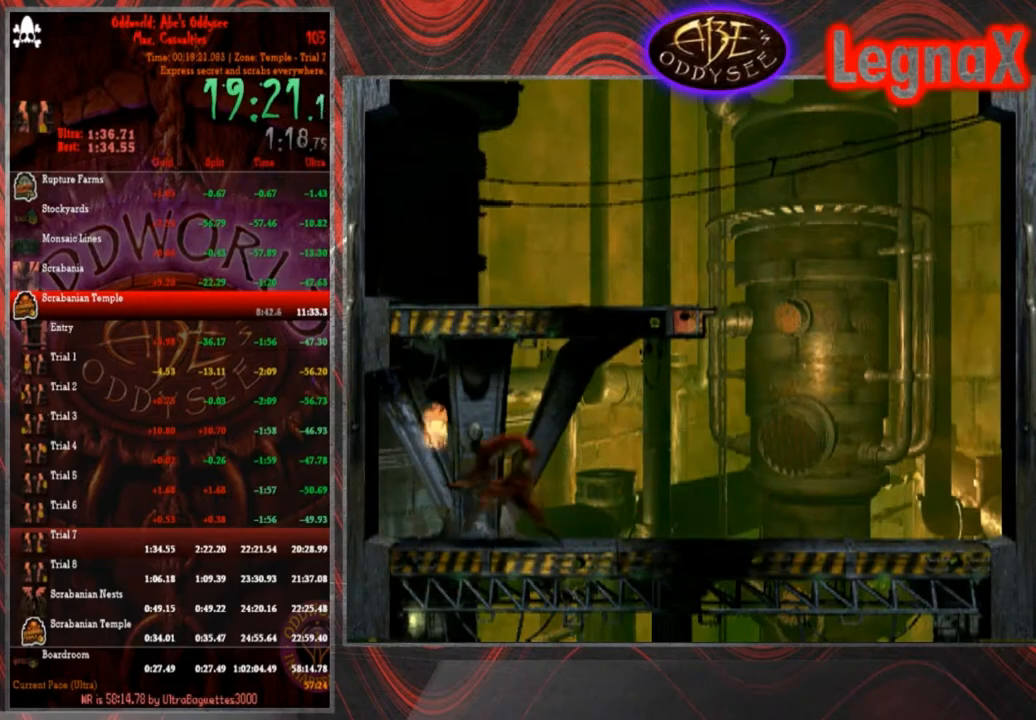
{"buttons": [], "left_stick": "center", "events": []}
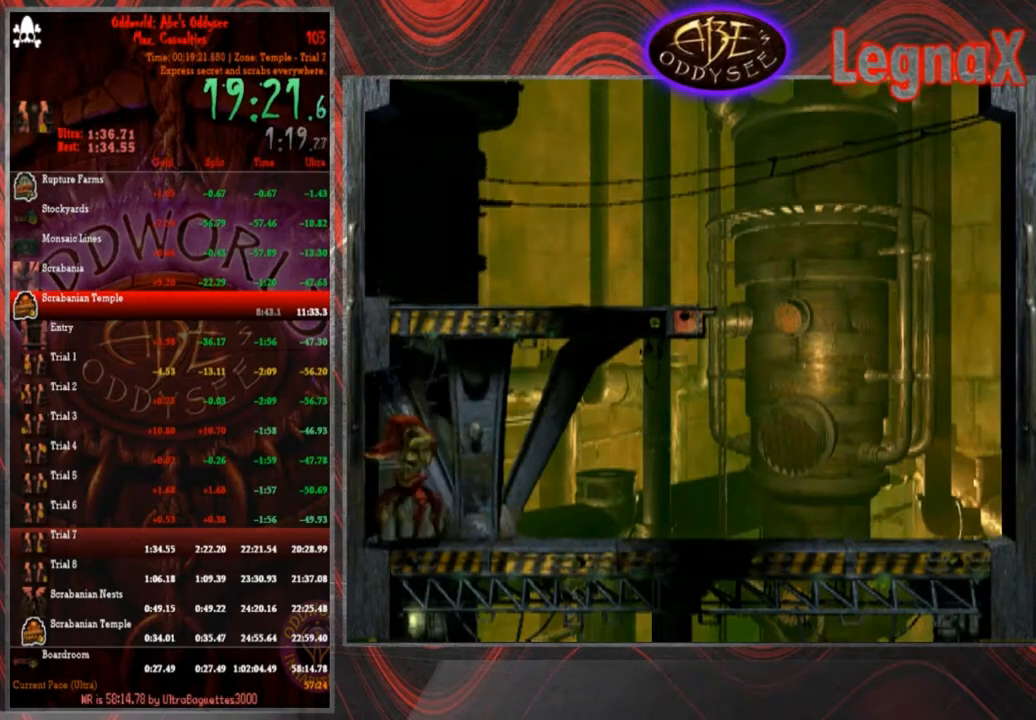
{"buttons": [], "left_stick": "center", "events": []}
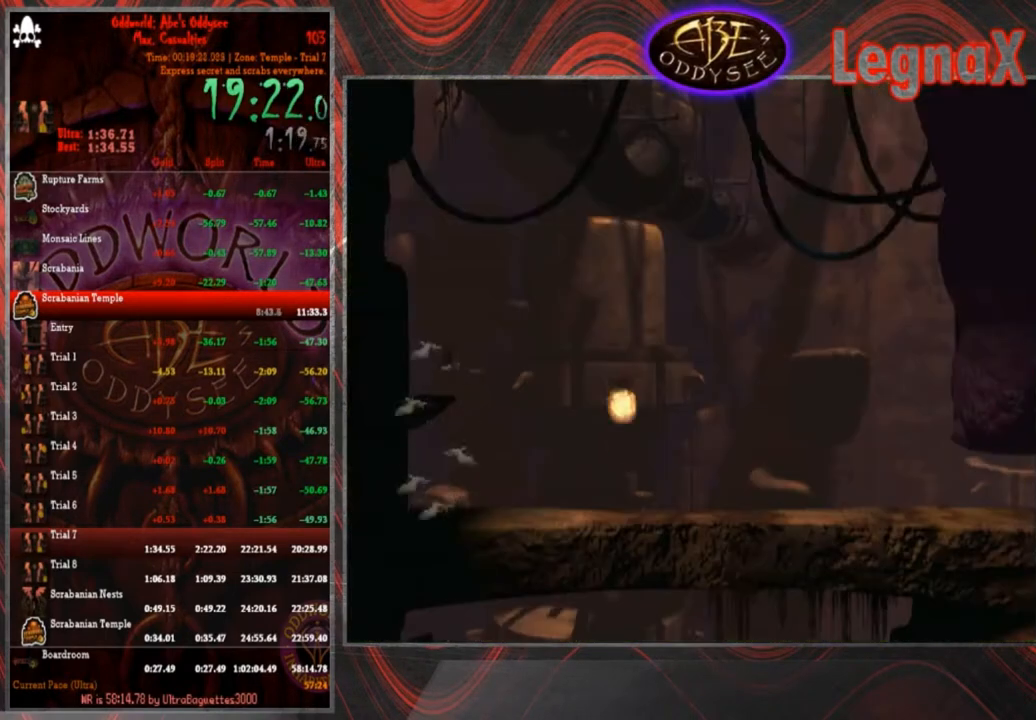
{"buttons": ["R1"], "left_stick": "right"}
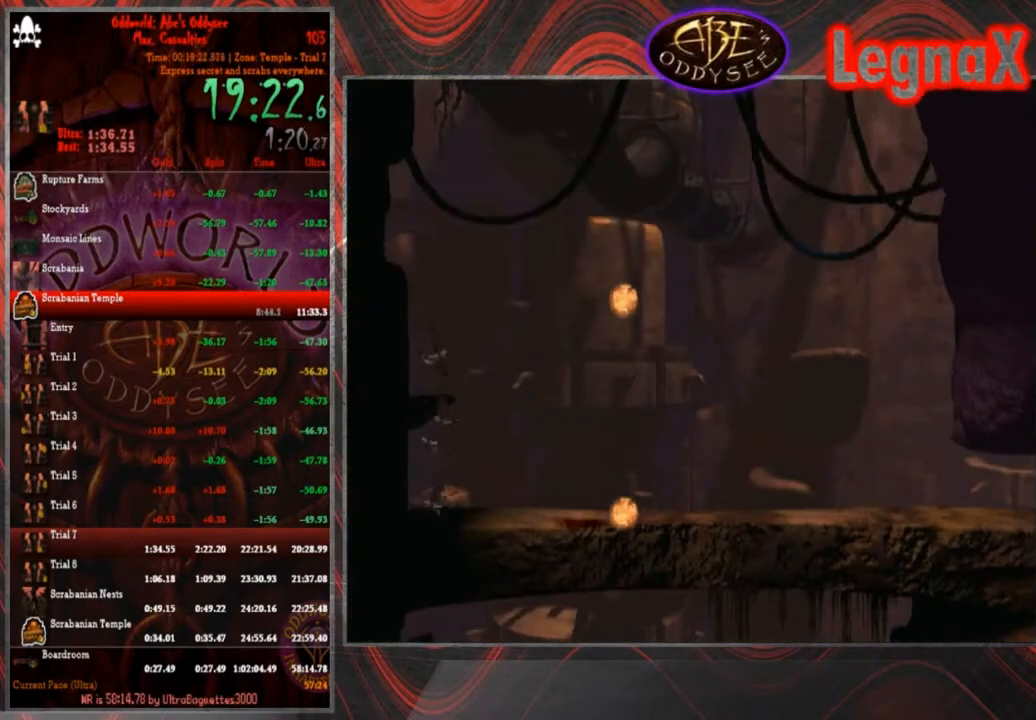
{"buttons": ["CROSS", "R1"], "left_stick": "right"}
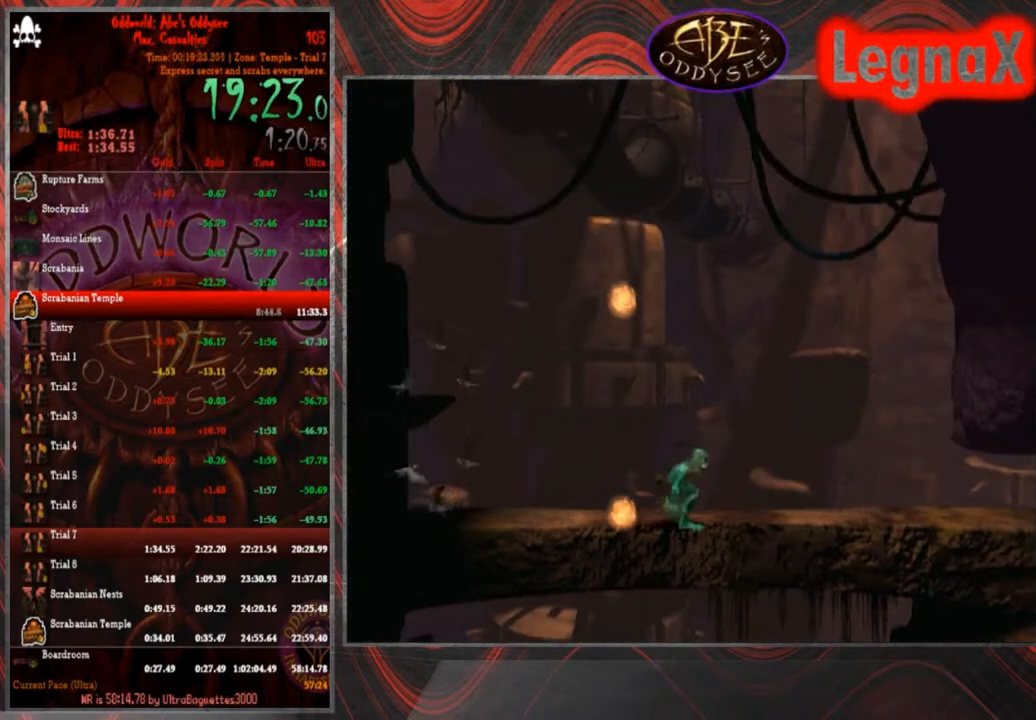
{"buttons": ["CROSS", "R1"], "left_stick": "right", "events": []}
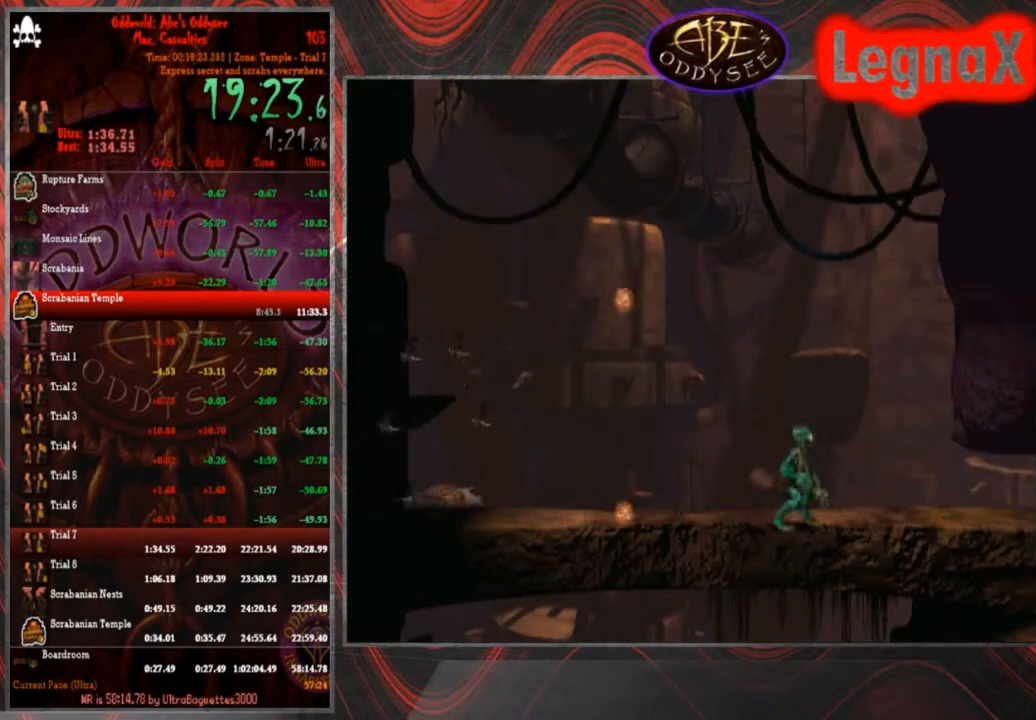
{"buttons": ["CROSS", "R1"], "left_stick": "right", "events": []}
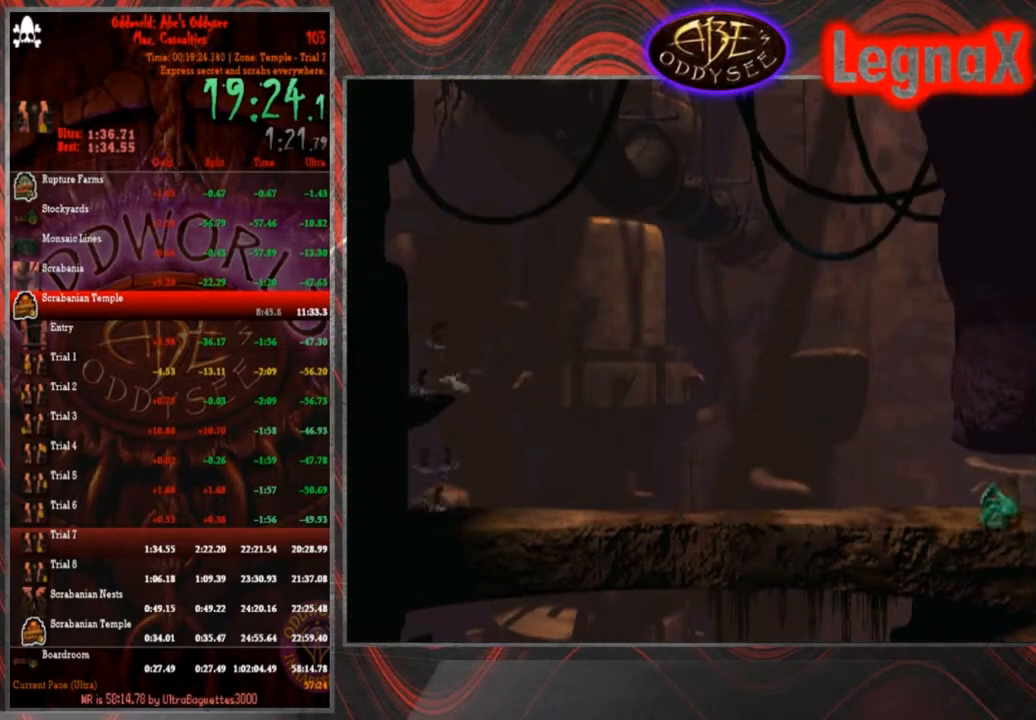
{"buttons": ["R1"], "left_stick": "right", "events": [[67, "CROSS", "up"]]}
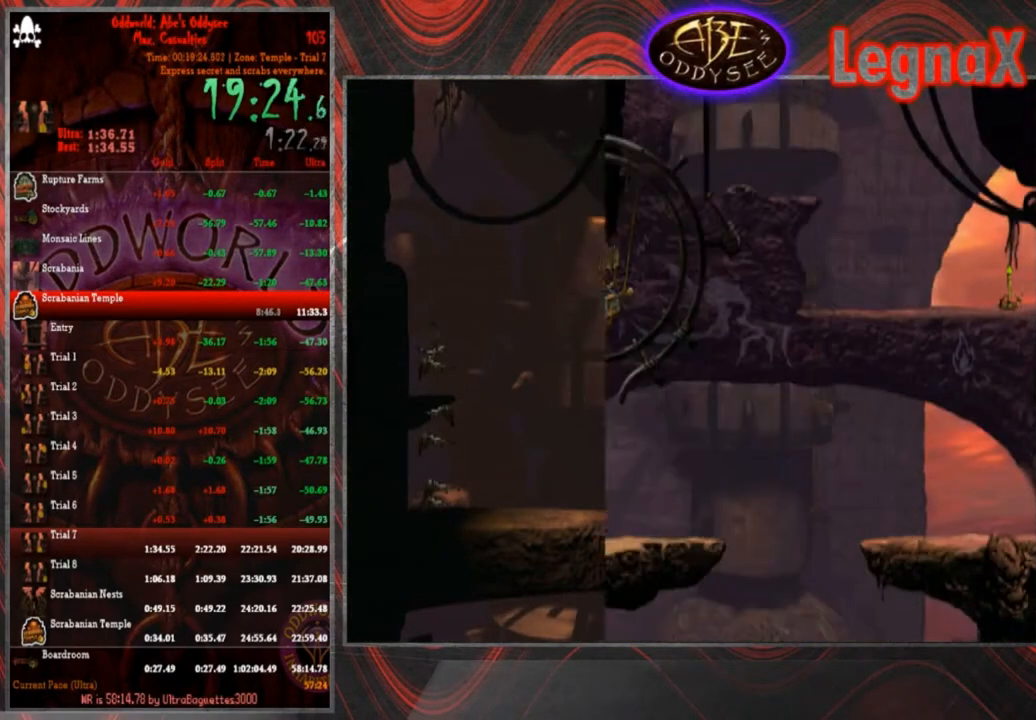
{"buttons": ["R1"], "left_stick": "right", "events": []}
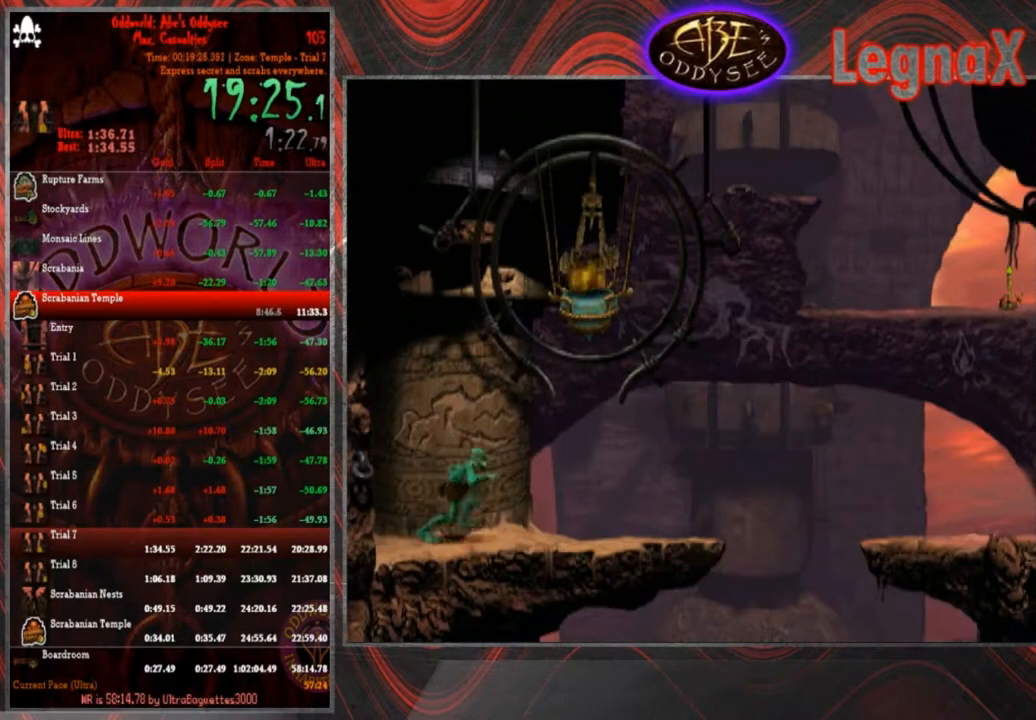
{"buttons": [], "left_stick": "right", "events": [[400, "R1", "up"]]}
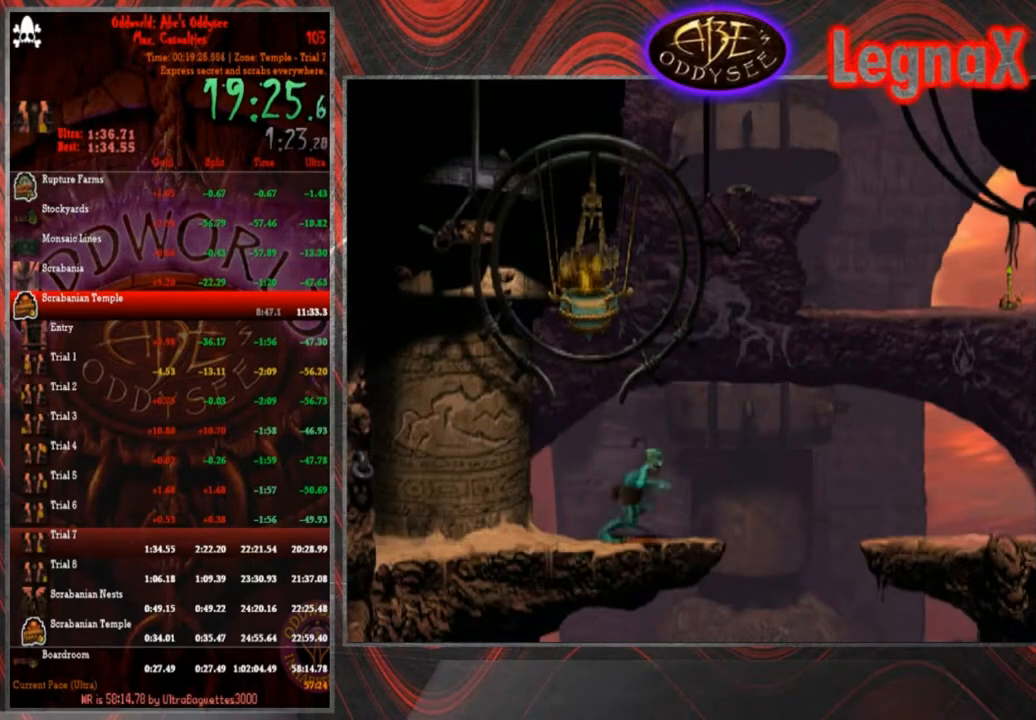
{"buttons": [], "left_stick": "down", "events": [[133, "left_stick", "down"]]}
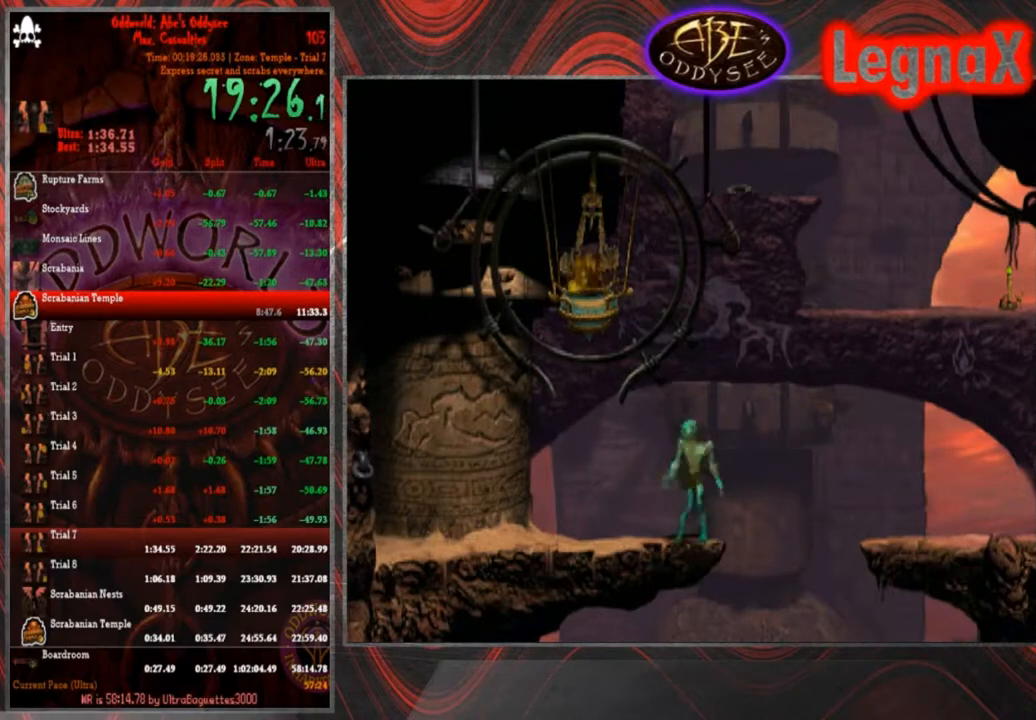
{"buttons": [], "left_stick": "down", "events": []}
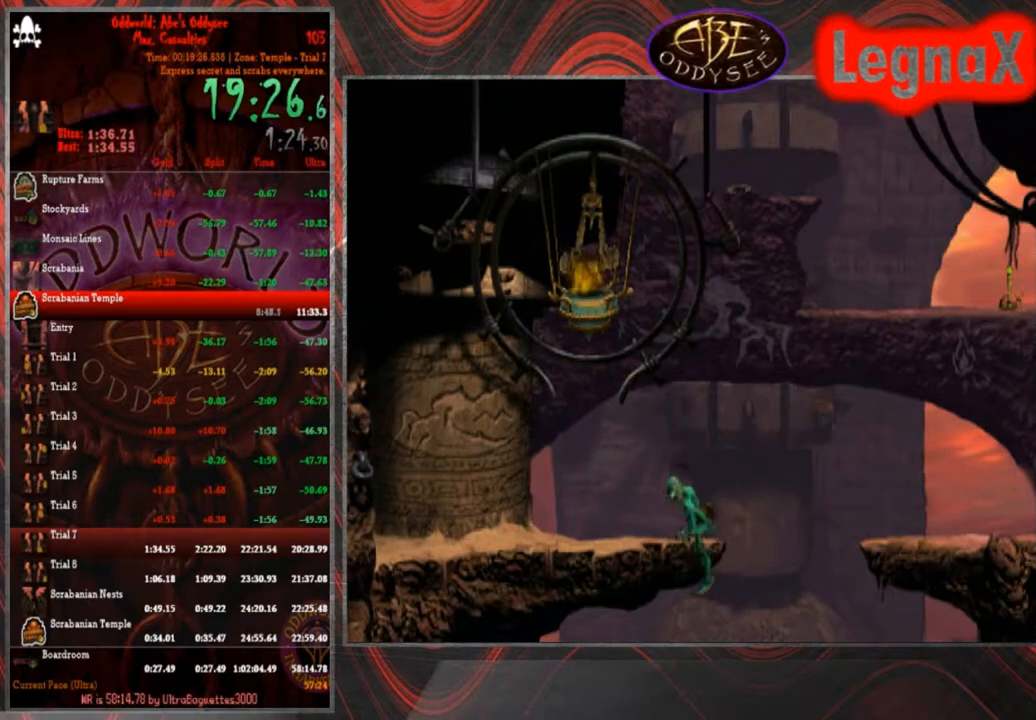
{"buttons": [], "left_stick": "down", "events": []}
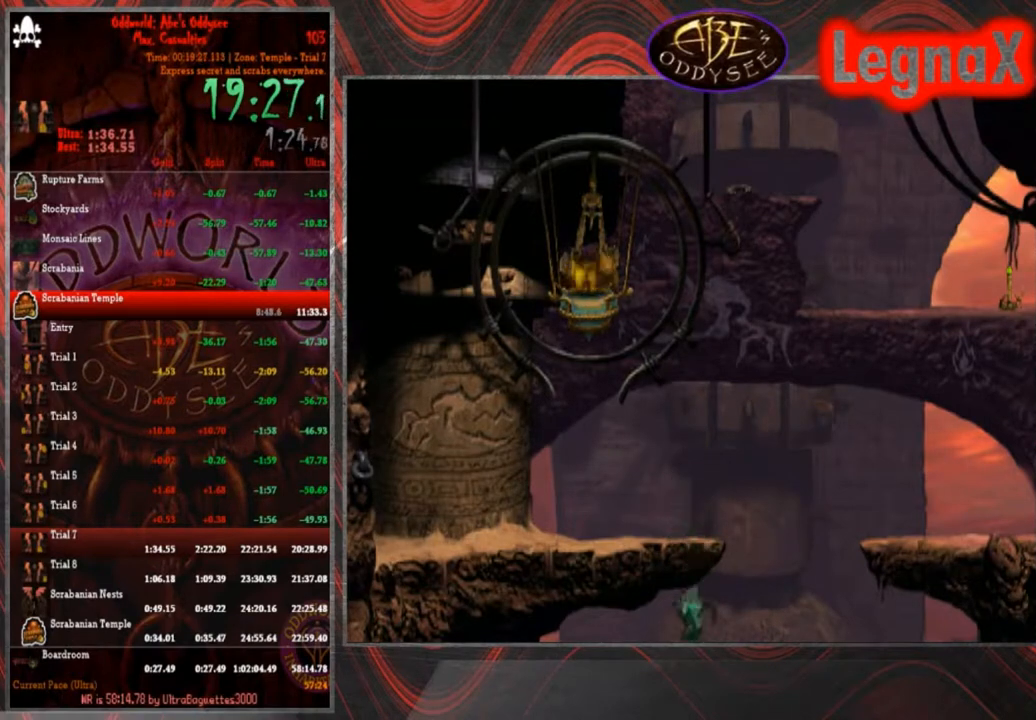
{"buttons": ["R1"], "left_stick": "right", "events": [[134, "left_stick", "down-right"], [200, "R1", "down"], [234, "left_stick", "right"]]}
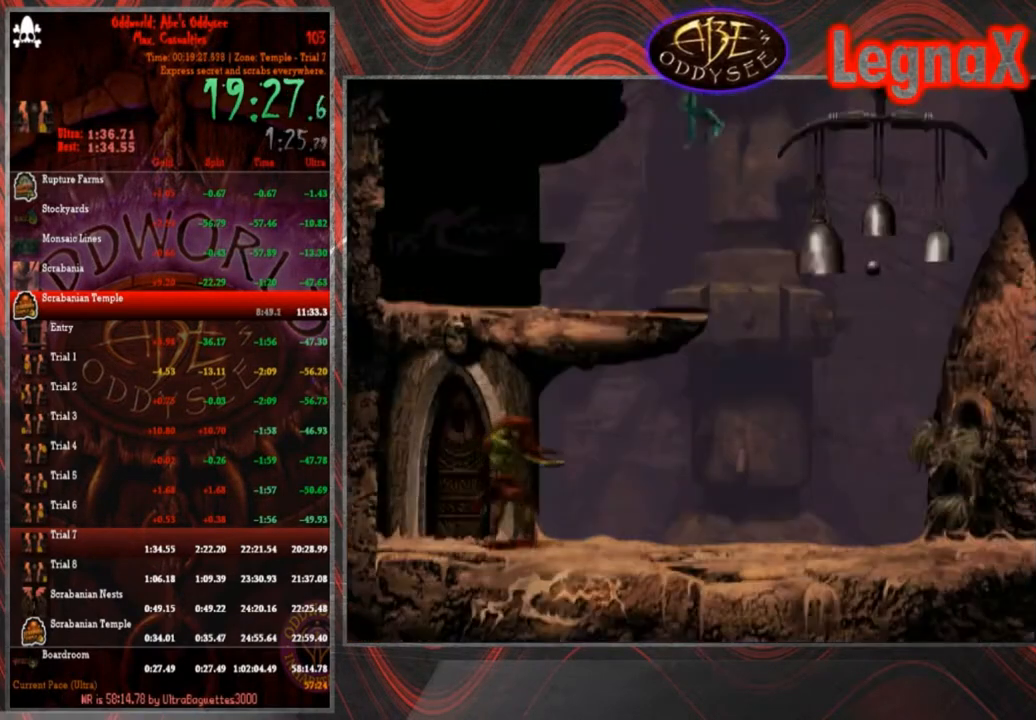
{"buttons": ["R1"], "left_stick": "right", "events": []}
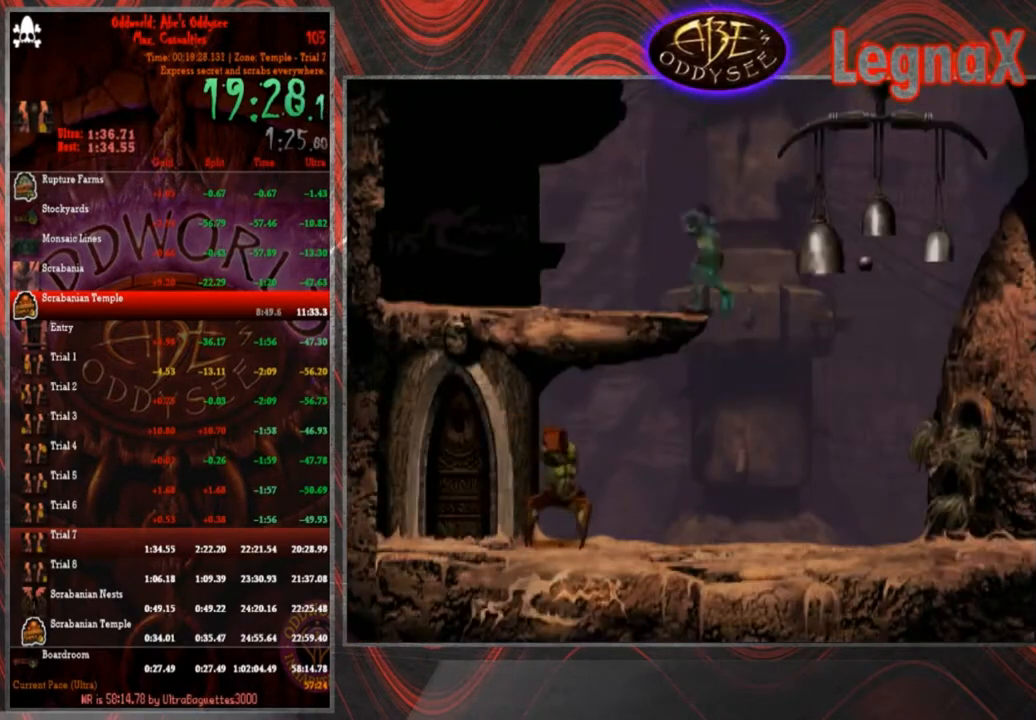
{"buttons": ["R1"], "left_stick": "left", "events": [[100, "left_stick", "center"], [167, "left_stick", "left"]]}
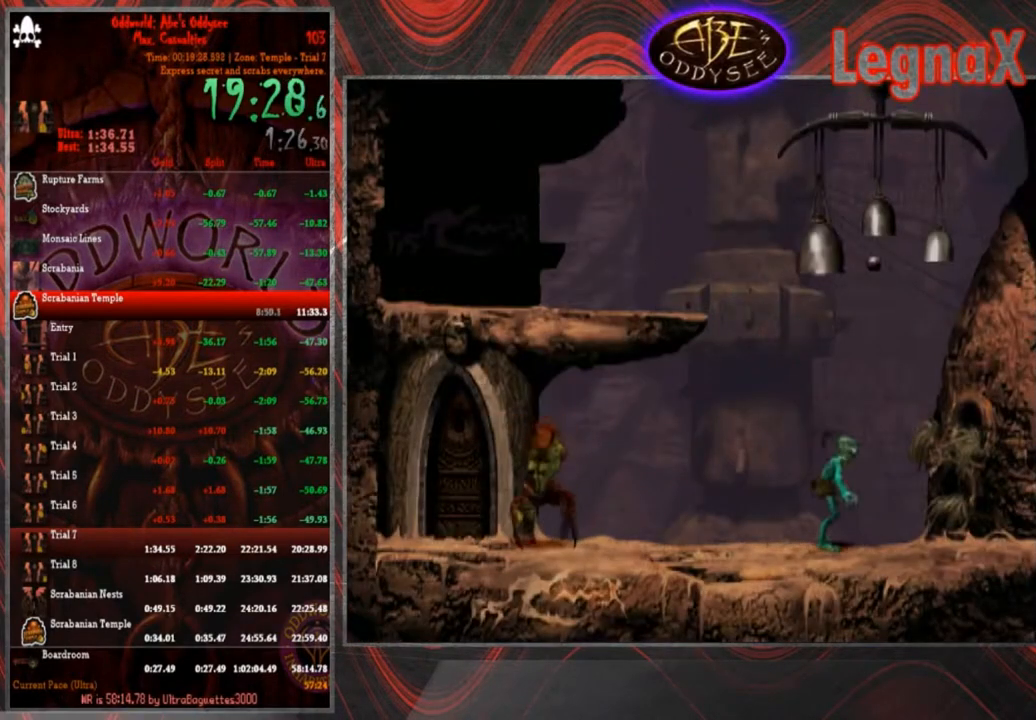
{"buttons": ["TRIANGLE", "R1"], "left_stick": "up", "events": [[166, "TRIANGLE", "down"], [267, "left_stick", "up"]]}
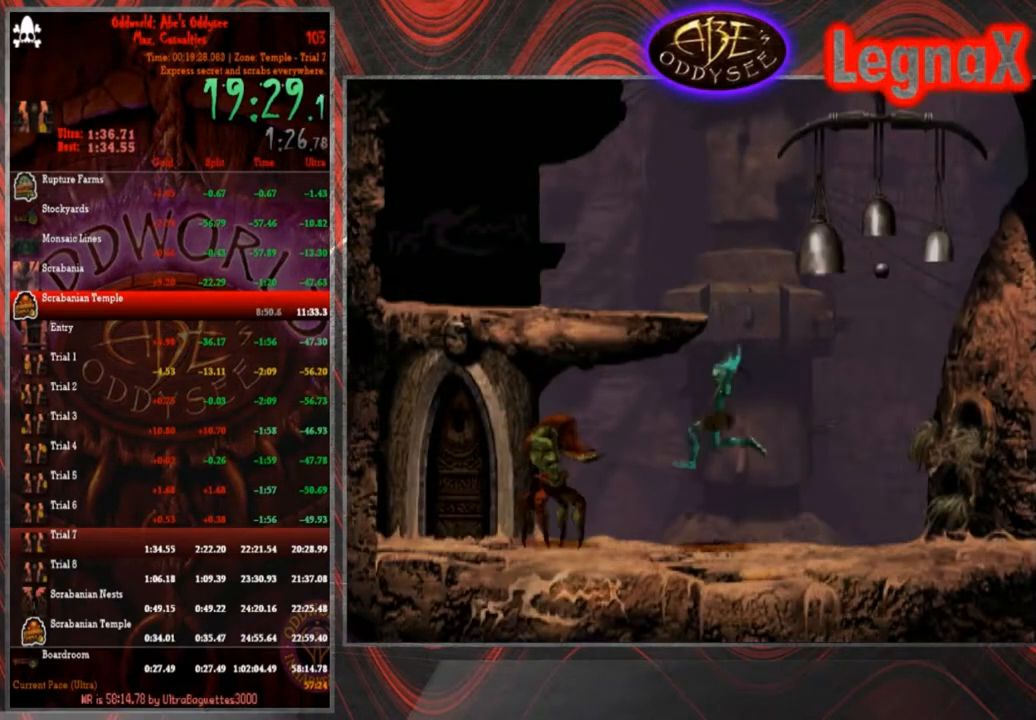
{"buttons": ["L1", "R1"], "left_stick": "center", "events": [[167, "R1", "up"], [167, "TRIANGLE", "up"], [200, "left_stick", "center"], [334, "L1", "down"], [334, "R1", "down"]]}
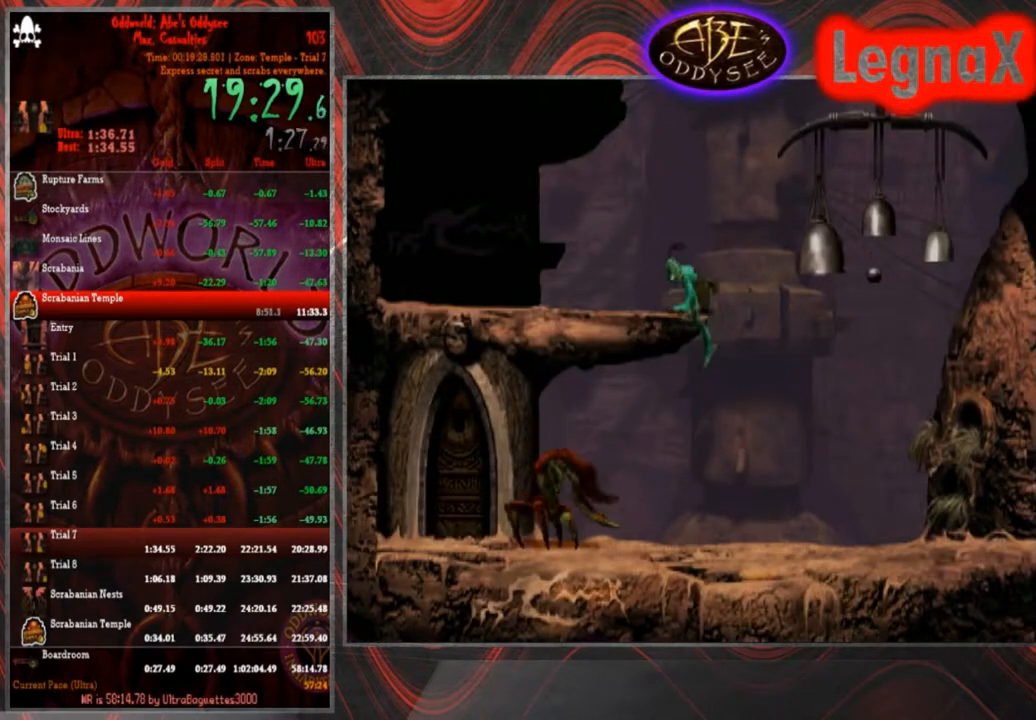
{"buttons": ["L1", "R1"], "left_stick": "center", "events": []}